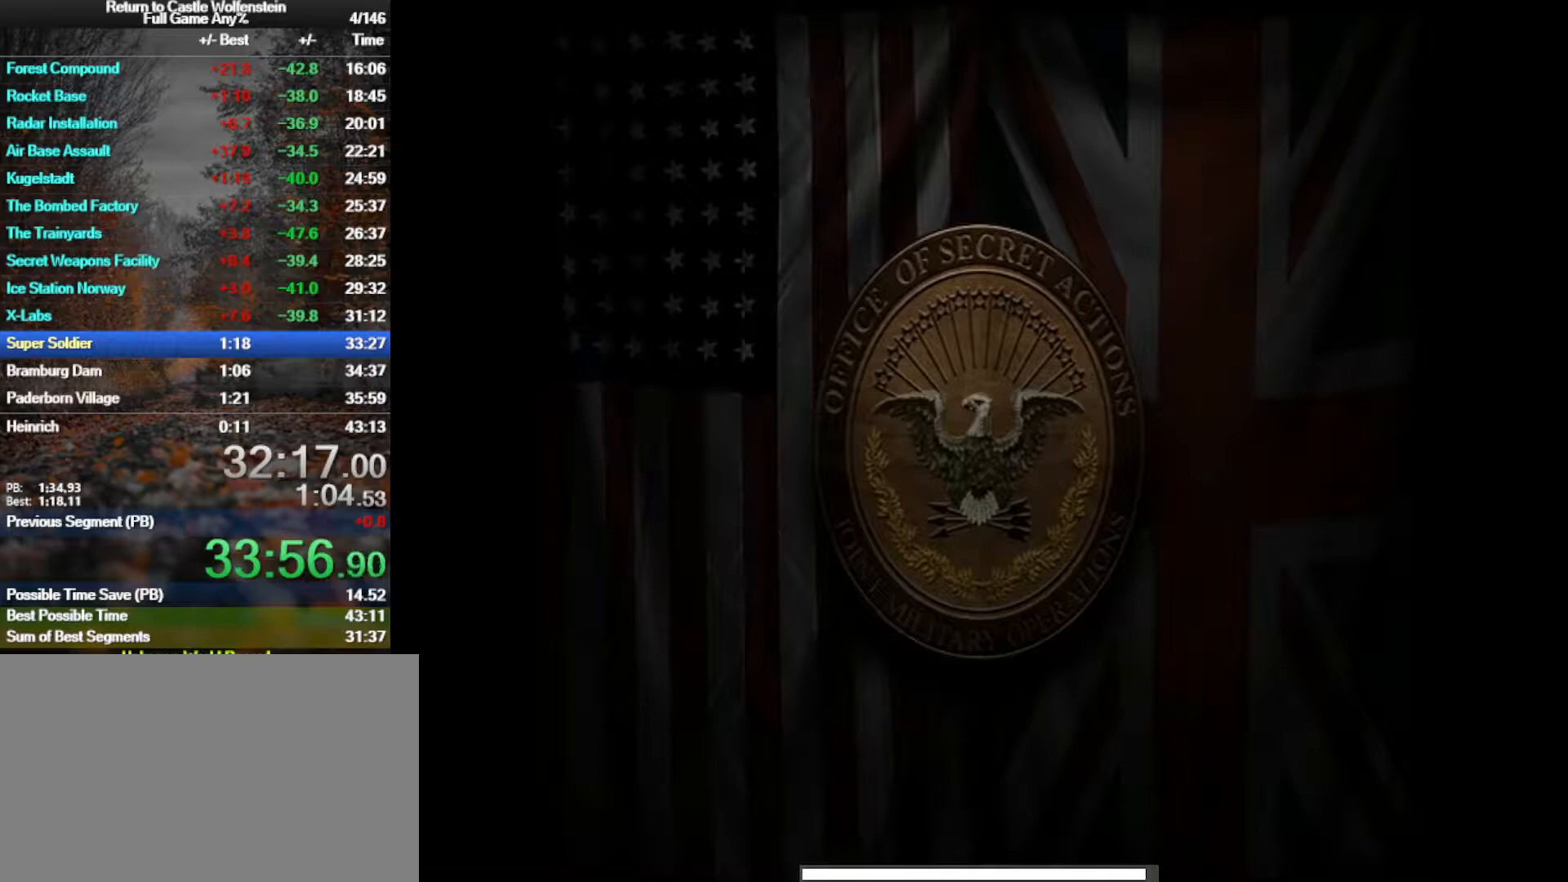
Gameplay with keyboard and mouse; each line is a JSON object with the keys and mouse buttons held at the frame after it. "events" lists presses ("down") and releases ("up") of "1", "2", "3", "4", "5", "a", "alt", "b", "c", "ctrl", "d", "e", "f", "g", "q", "r", "s", "shift", "space", "t", "tab", "tilde", "v", "w", "x", "z", "mouse_left", "mouse_wheel", "mouse_right", "mouse_mb4" and "mouse_mb5" between this image and that frame as [ms after this image, input, new state], when the widget could be followed in between. "mouse_left", "mouse_wheel", "mouse_right", "mouse_mb4", "mouse_mb5" = the "left", "wheel", "right", "mb4", "mb5" buttons of the "mouse" list. No other keys are recorded. "wheel" means that the mouse wheel is clicked or scrolled. Mouse movement is not recorded.
{"keys": ["space"], "mouse": [], "events": [[250, "mouse_left", "down"], [300, "space", "down"], [350, "mouse_left", "up"], [383, "mouse_left", "down"], [383, "space", "up"], [483, "mouse_left", "up"], [483, "space", "down"]]}
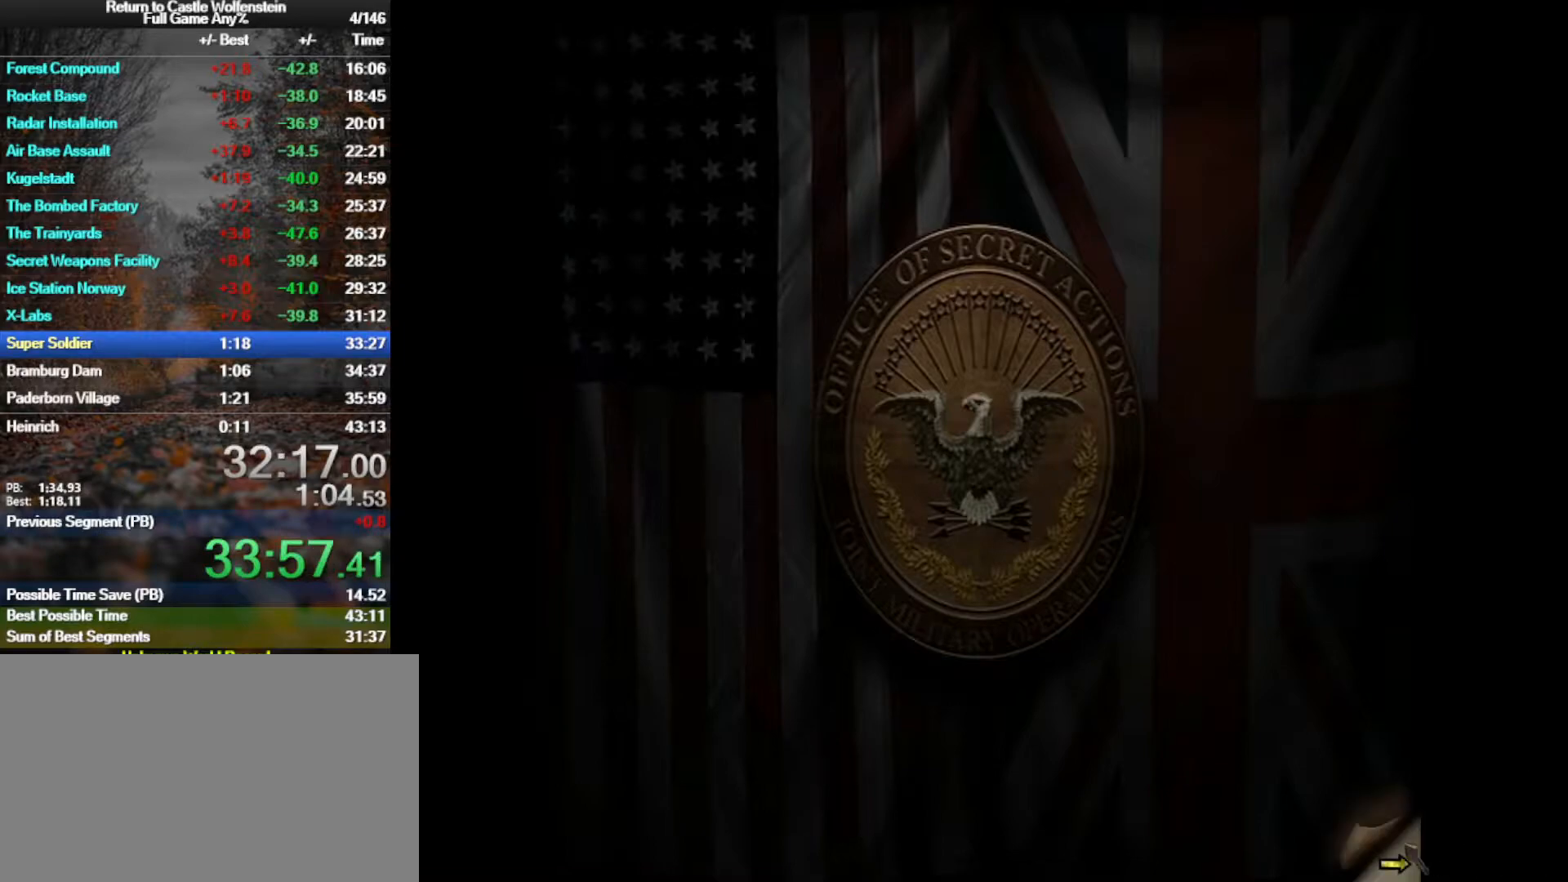
{"keys": ["space"], "mouse": [], "events": [[33, "mouse_left", "down"], [33, "space", "up"], [133, "mouse_left", "up"], [133, "space", "down"], [167, "space", "up"], [267, "space", "down"], [317, "space", "up"], [400, "space", "down"], [450, "space", "up"], [500, "space", "down"]]}
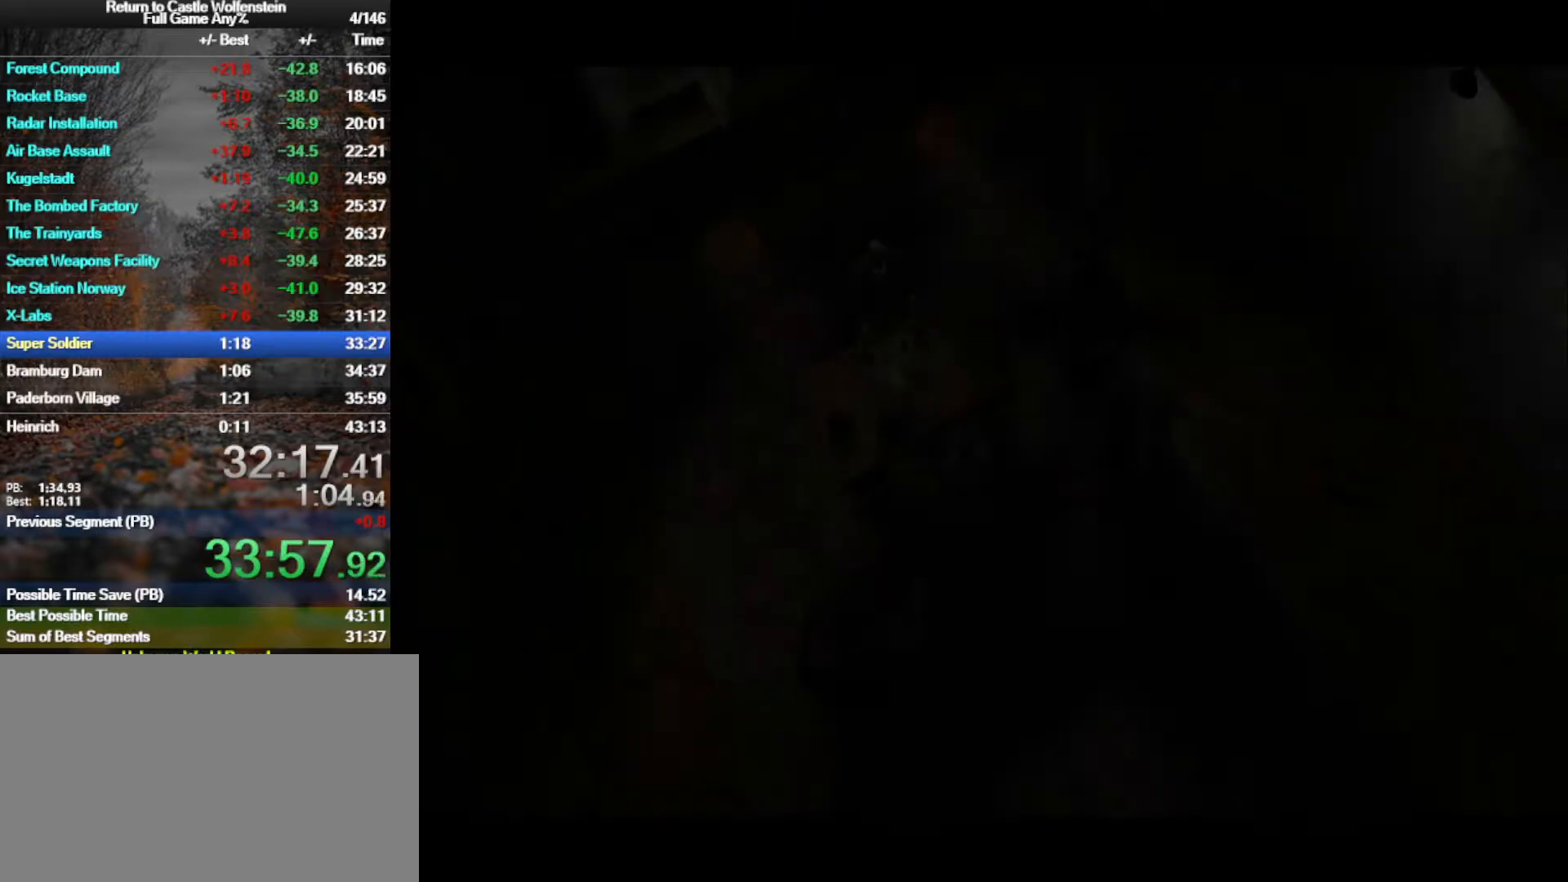
{"keys": ["space"], "mouse": [], "events": [[50, "space", "up"], [100, "space", "down"], [183, "space", "up"], [233, "space", "down"], [283, "space", "up"], [467, "space", "down"]]}
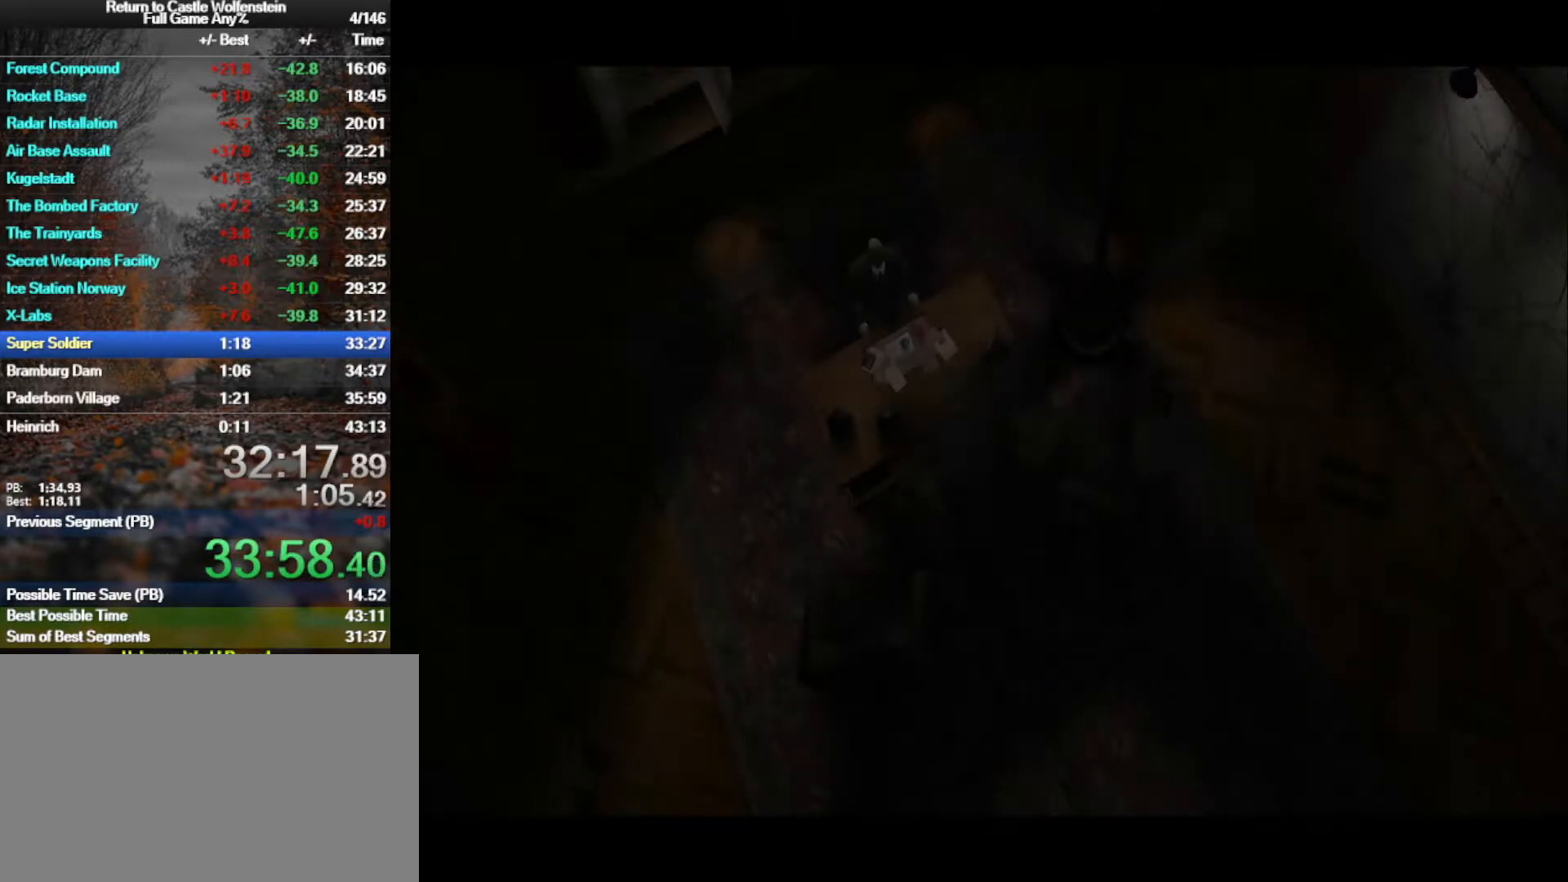
{"keys": ["space"], "mouse": [], "events": [[17, "space", "up"], [117, "space", "down"], [150, "space", "up"], [200, "space", "down"], [250, "space", "up"], [350, "space", "down"], [400, "space", "up"], [483, "space", "down"]]}
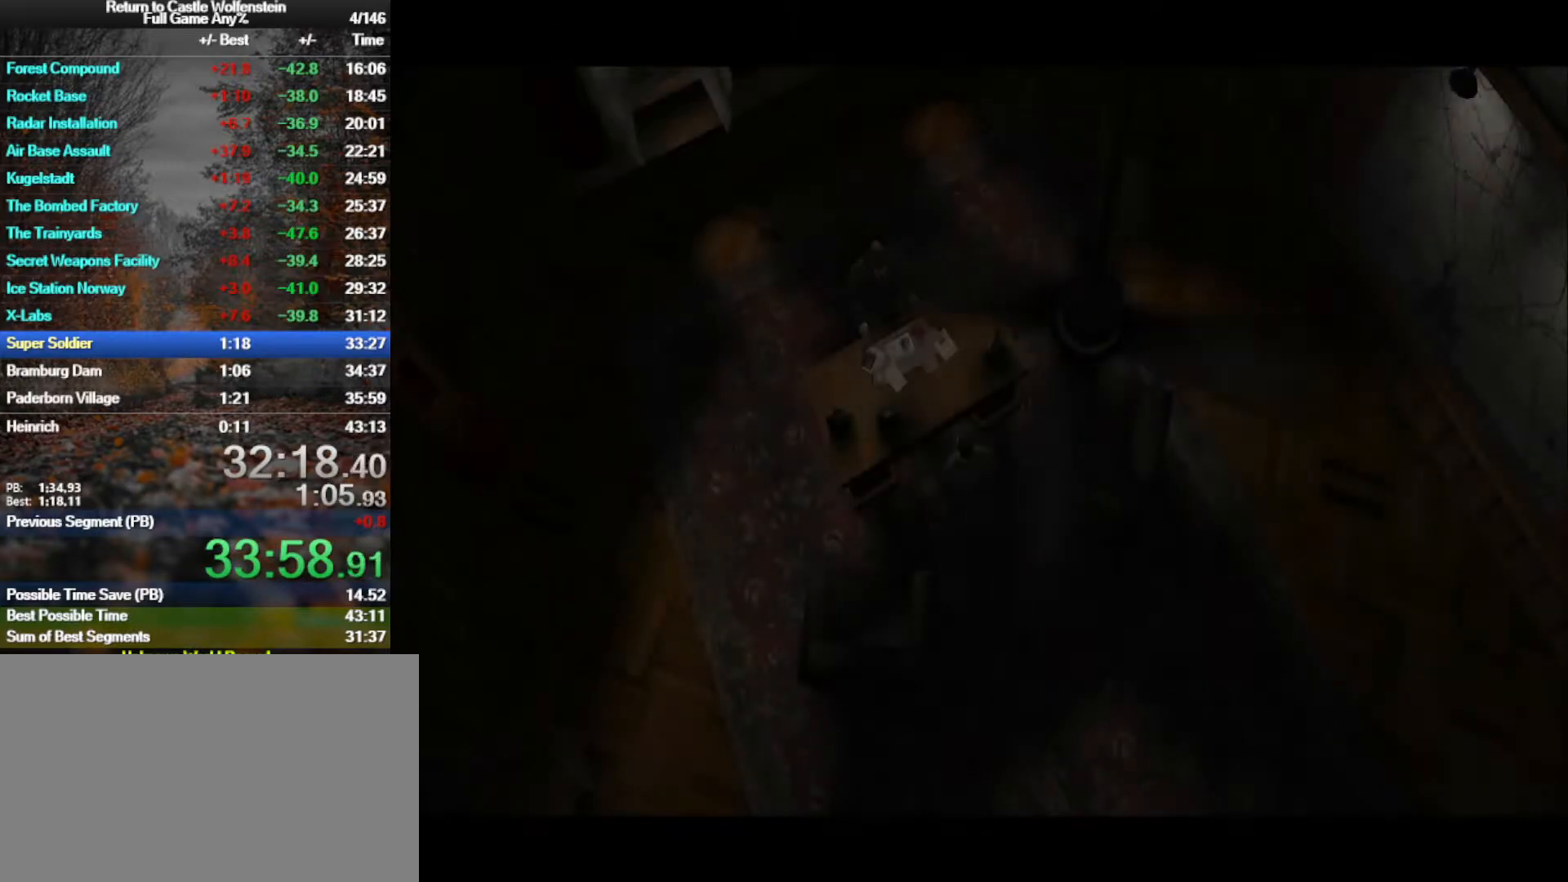
{"keys": [], "mouse": [], "events": [[33, "space", "up"], [117, "space", "down"], [167, "space", "up"]]}